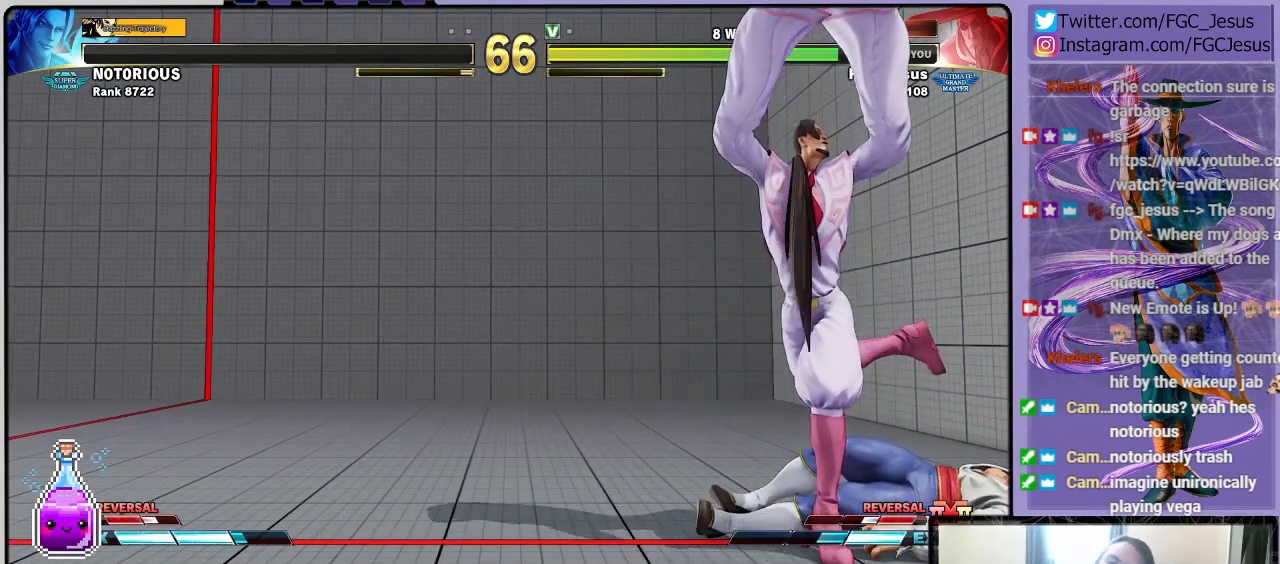
Gameplay with a controller (PlayStation layout); each line is a JSON object with the inputs held at the frame after it. "events" lists button and stick changes between this image and that frame as [ms after this image, input, new state], when the widget could be followed in between.
{"buttons": [], "left_stick": "center", "right_stick": "center", "events": [[100, "CROSS", "down"], [234, "CROSS", "up"]]}
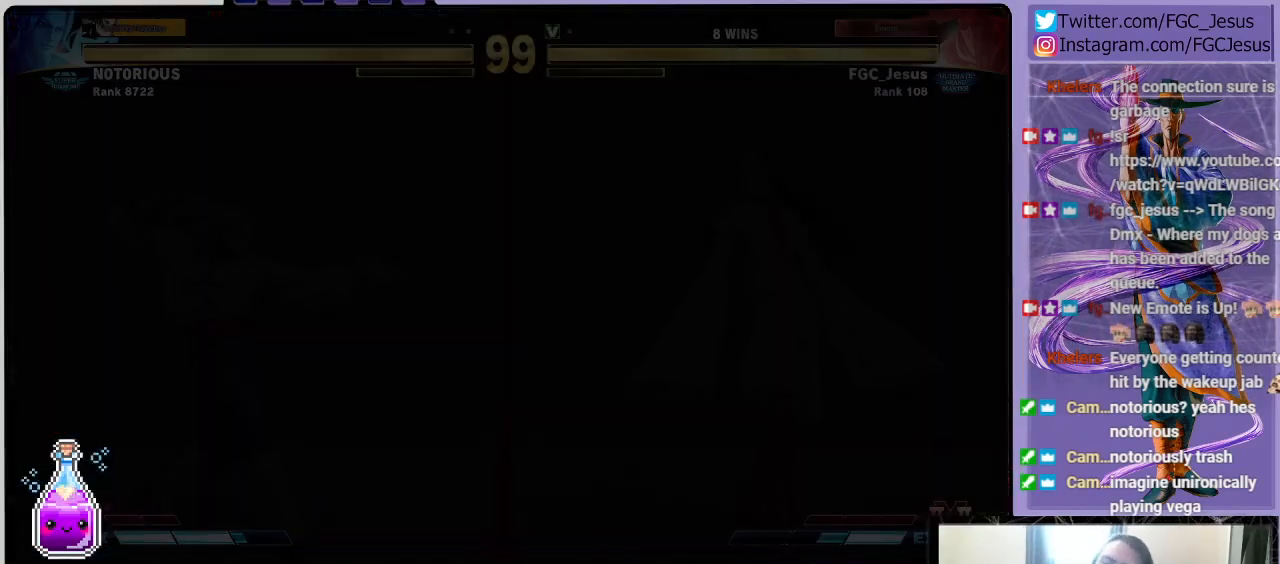
{"buttons": [], "left_stick": "center", "right_stick": "center", "events": []}
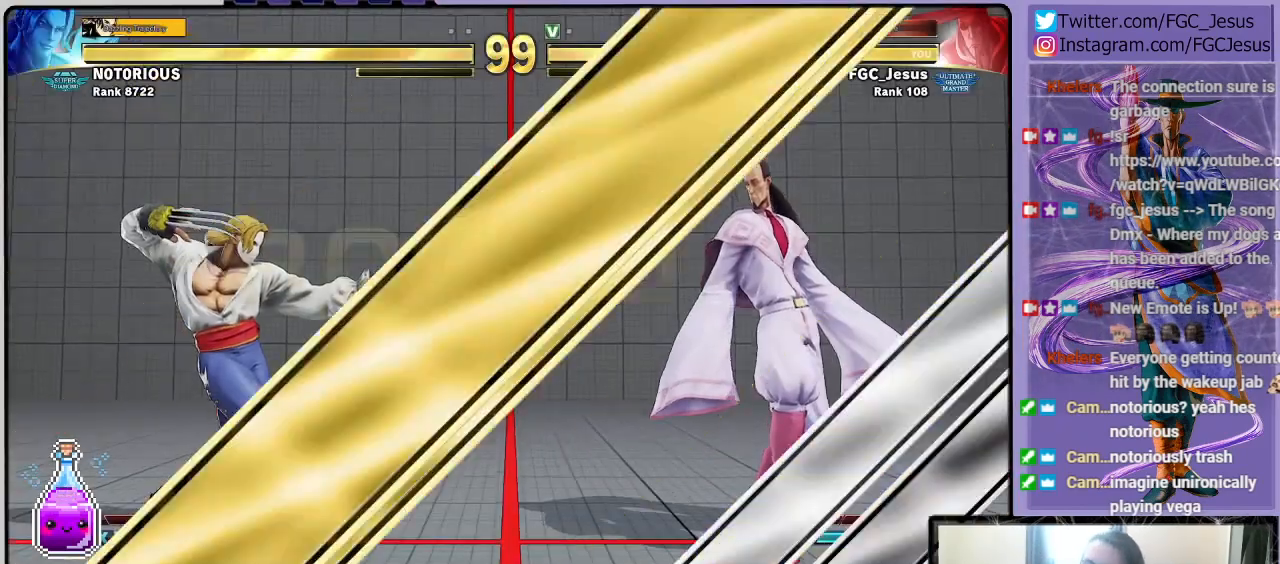
{"buttons": [], "left_stick": "center", "right_stick": "center", "events": []}
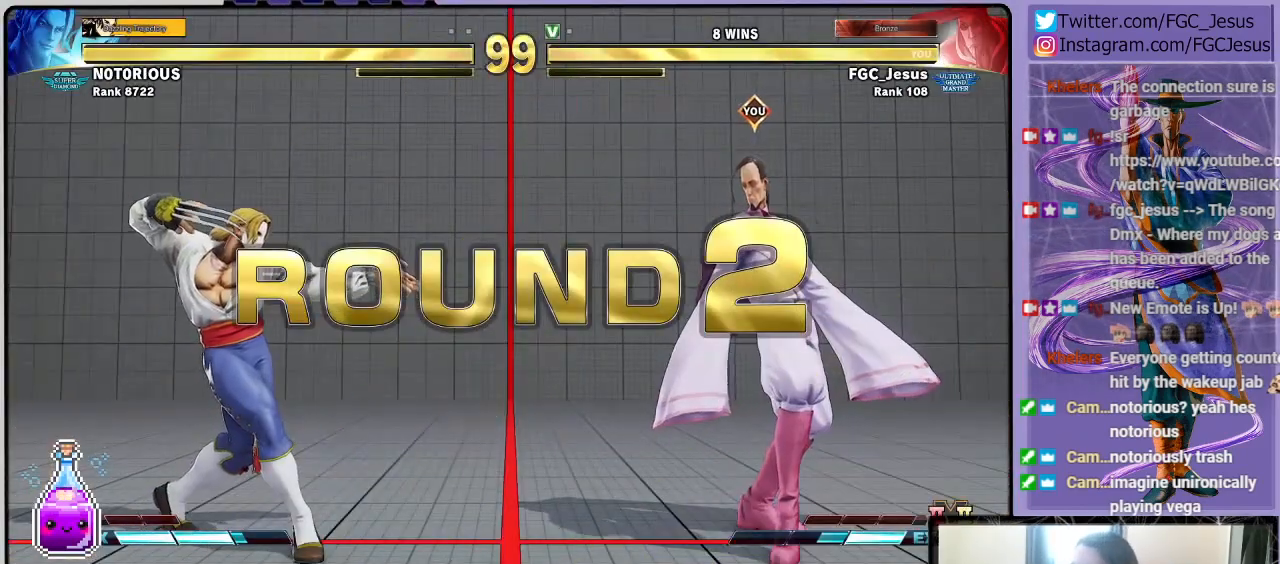
{"buttons": ["CROSS"], "left_stick": "center", "right_stick": "center", "events": [[133, "CROSS", "down"], [267, "CROSS", "up"], [400, "CROSS", "down"]]}
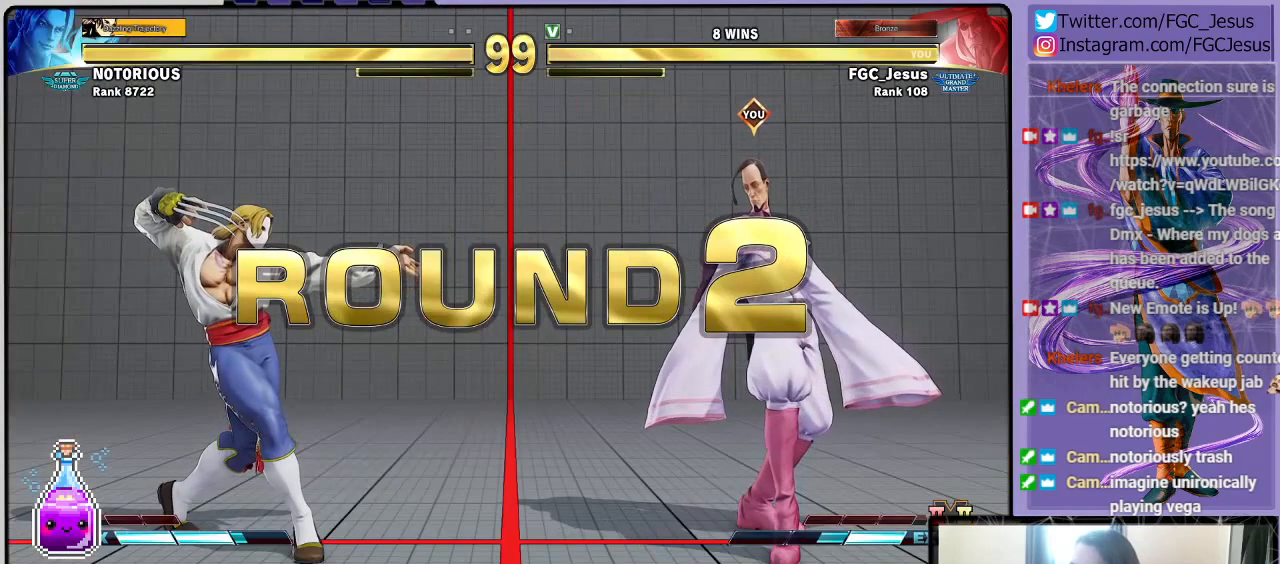
{"buttons": [], "left_stick": "center", "right_stick": "center", "events": [[67, "CROSS", "up"]]}
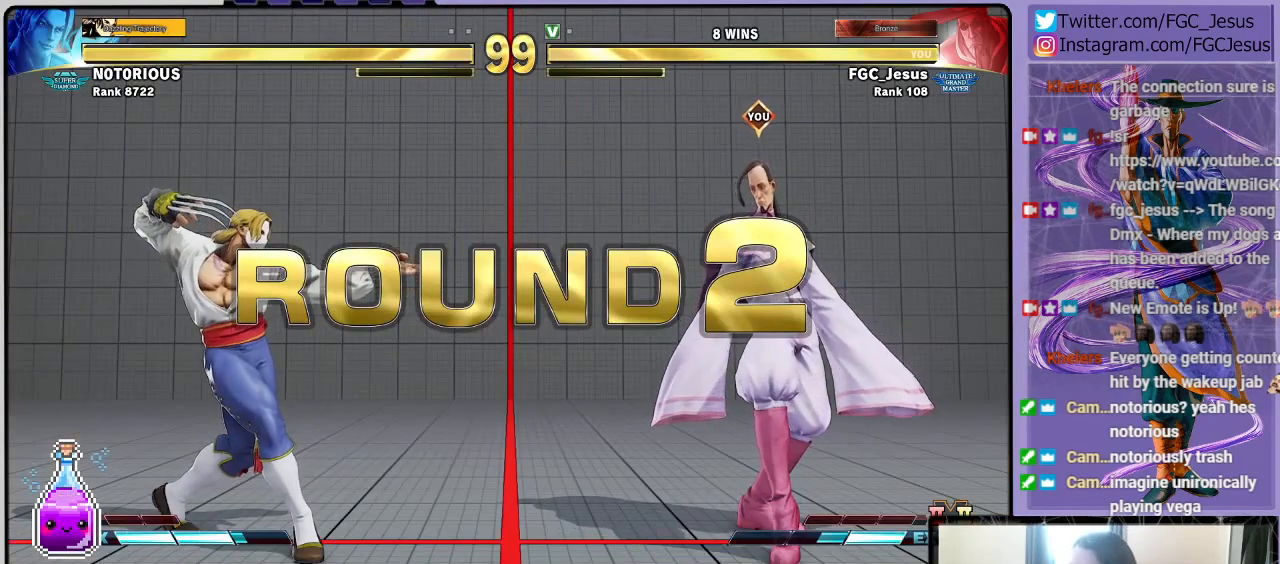
{"buttons": [], "left_stick": "center", "right_stick": "center", "events": []}
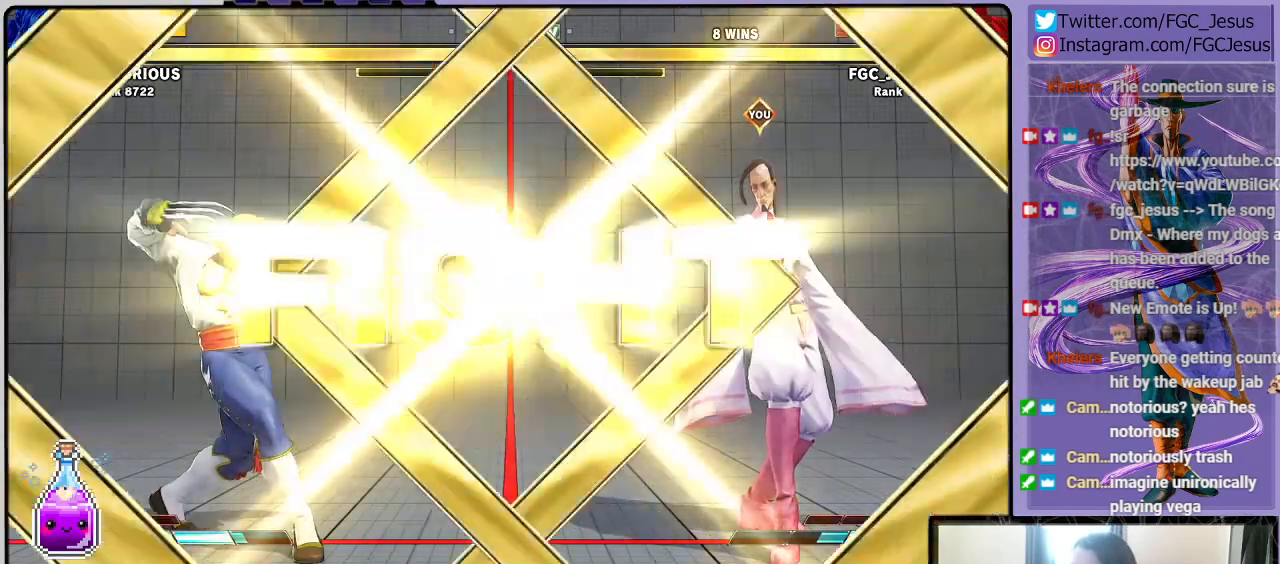
{"buttons": [], "left_stick": "center", "right_stick": "center", "events": []}
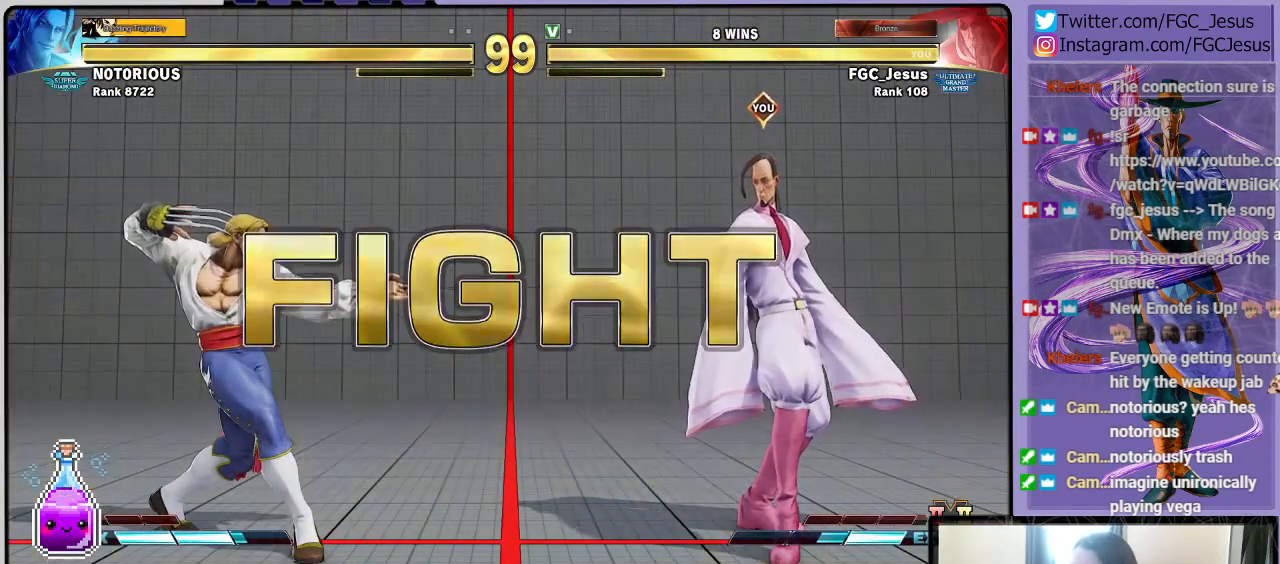
{"buttons": ["DPAD_DOWN", "DPAD_RIGHT"], "left_stick": "center", "right_stick": "center", "events": [[100, "DPAD_UP", "down"], [434, "DPAD_UP", "up"], [500, "DPAD_DOWN", "down"], [500, "DPAD_RIGHT", "down"]]}
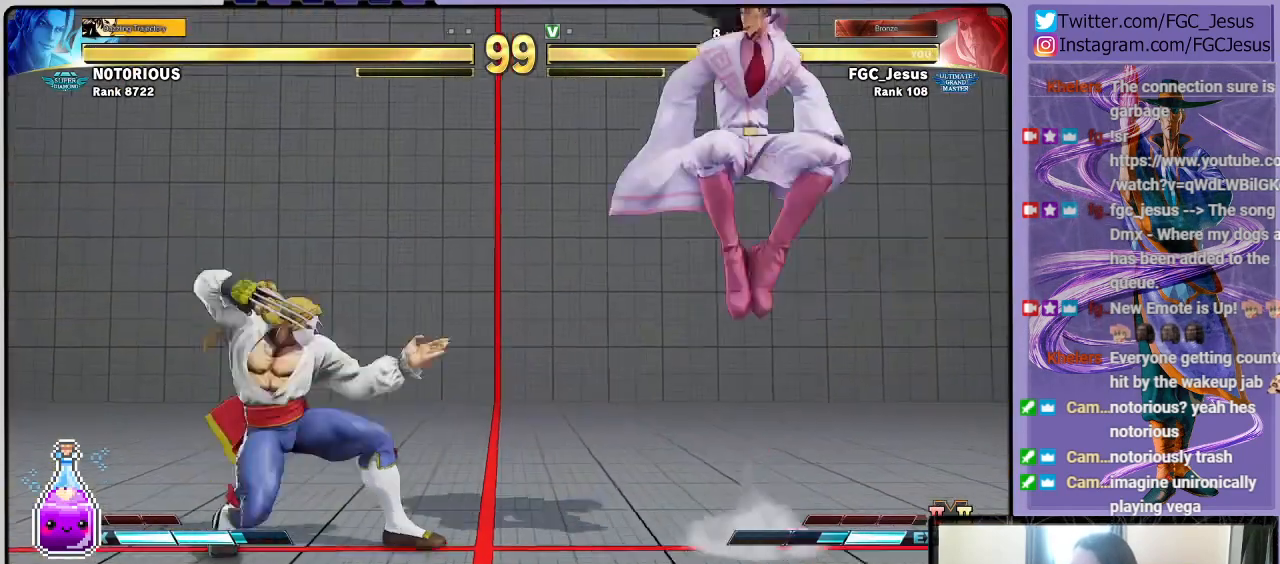
{"buttons": ["DPAD_DOWN", "DPAD_RIGHT"], "left_stick": "center", "right_stick": "center", "events": []}
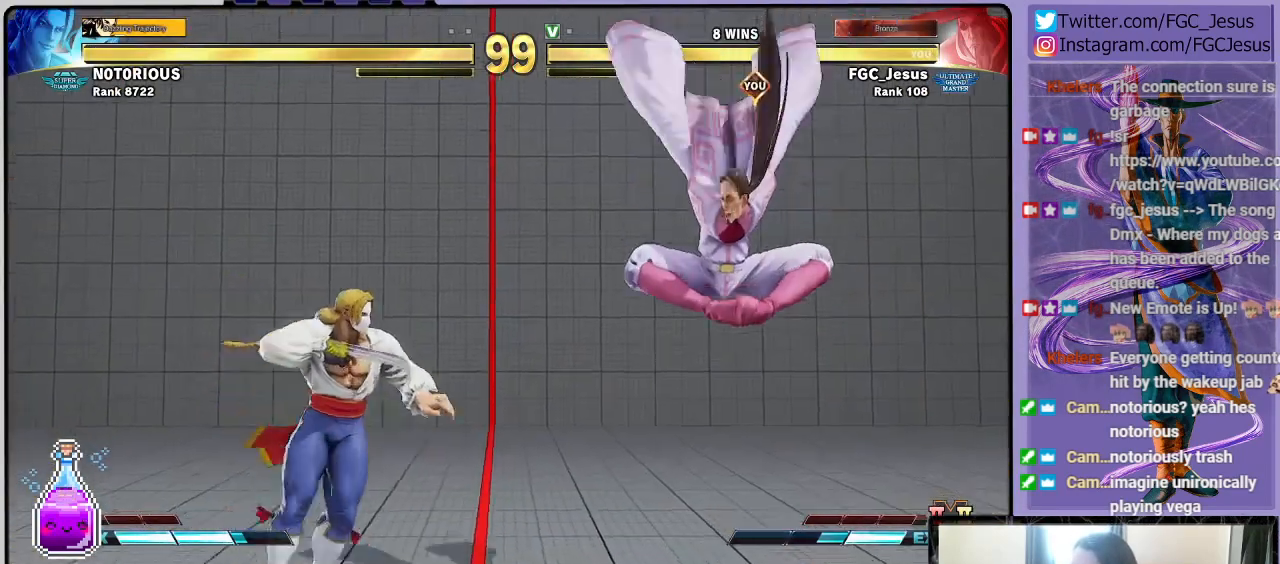
{"buttons": ["DPAD_DOWN", "DPAD_RIGHT"], "left_stick": "center", "right_stick": "center", "events": []}
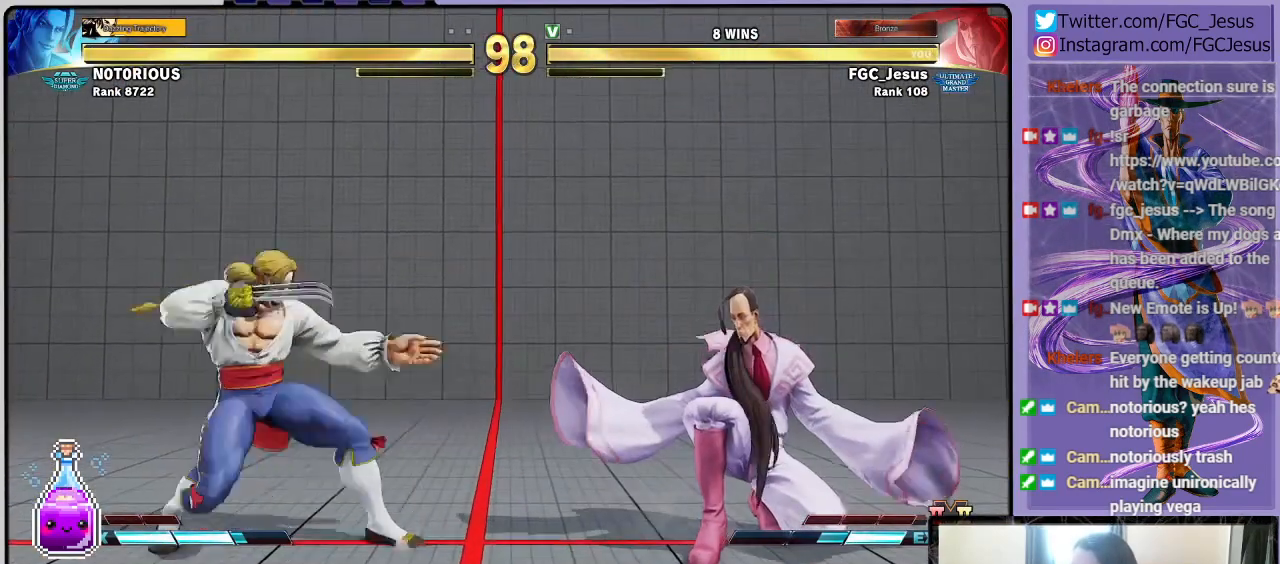
{"buttons": ["DPAD_RIGHT"], "left_stick": "center", "right_stick": "center", "events": [[334, "DPAD_DOWN", "up"]]}
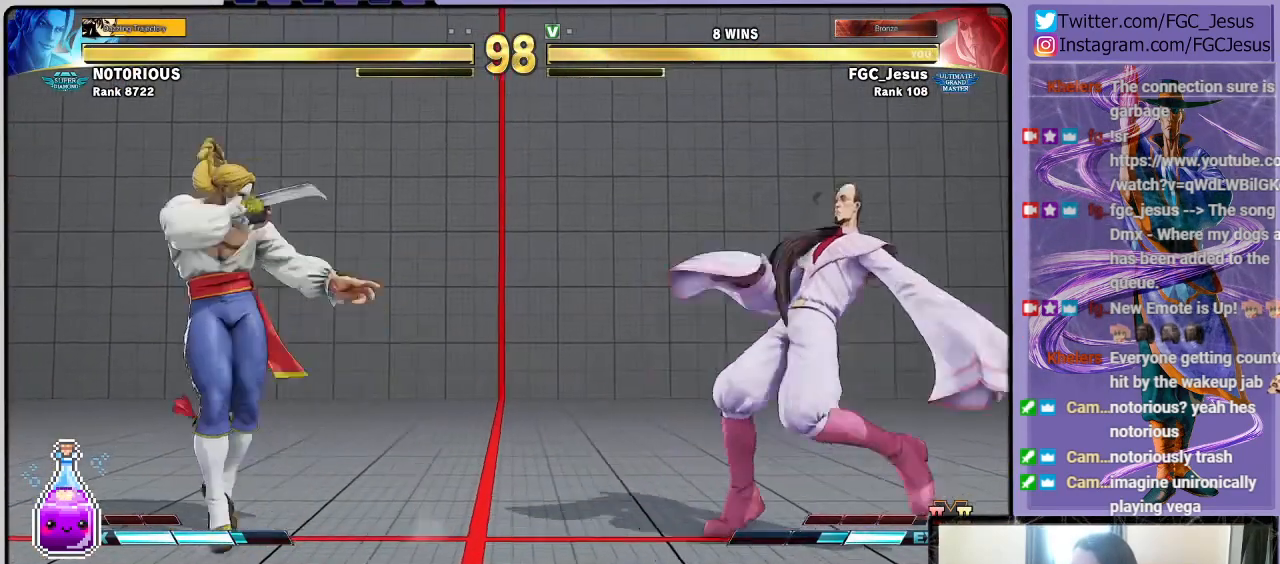
{"buttons": ["DPAD_LEFT"], "left_stick": "center", "right_stick": "center", "events": [[133, "DPAD_DOWN", "down"], [167, "DPAD_RIGHT", "up"], [200, "DPAD_DOWN", "up"], [200, "DPAD_LEFT", "down"]]}
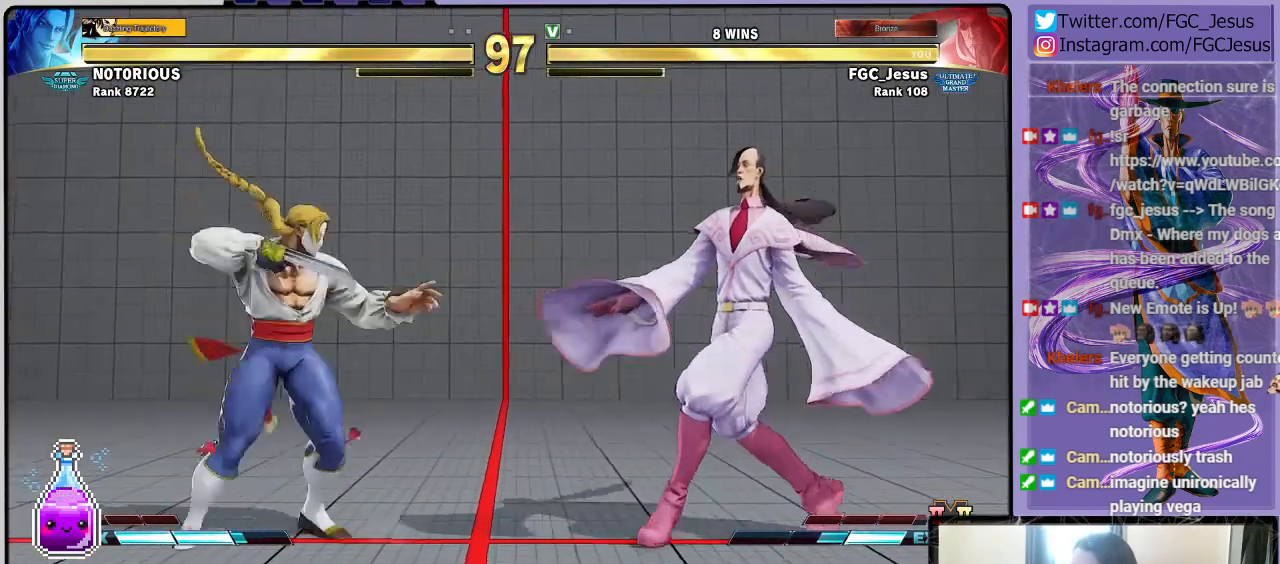
{"buttons": ["DPAD_RIGHT"], "left_stick": "center", "right_stick": "center", "events": [[301, "R1", "down"], [367, "DPAD_LEFT", "up"], [401, "DPAD_RIGHT", "down"], [434, "R1", "up"]]}
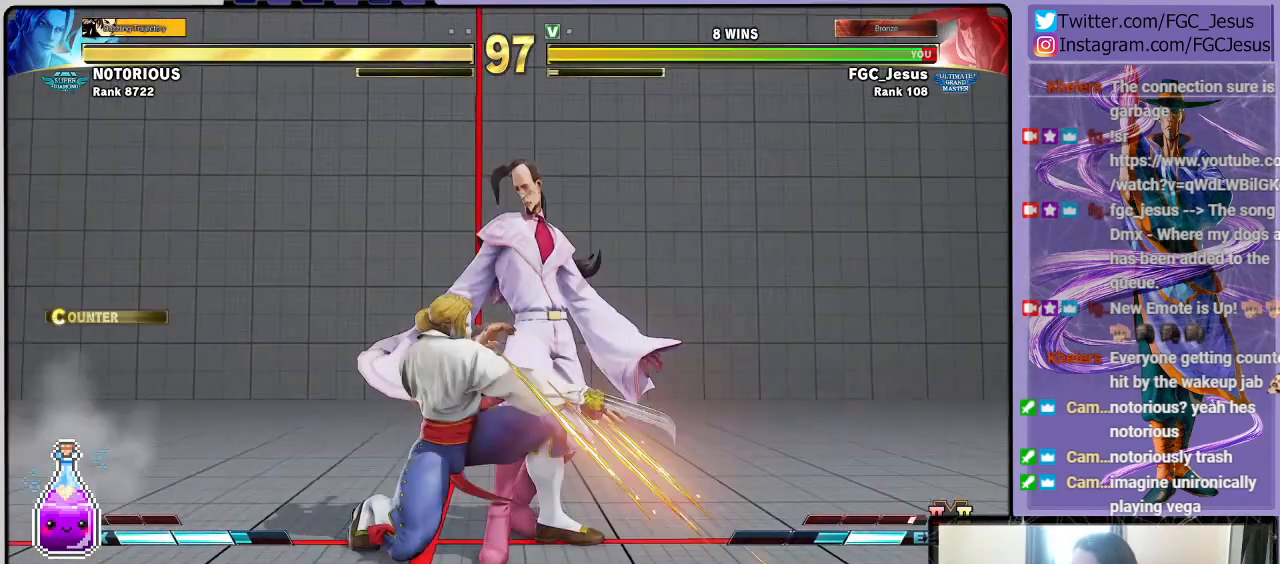
{"buttons": ["DPAD_RIGHT"], "left_stick": "center", "right_stick": "center", "events": [[300, "DPAD_DOWN", "down"], [500, "DPAD_DOWN", "up"]]}
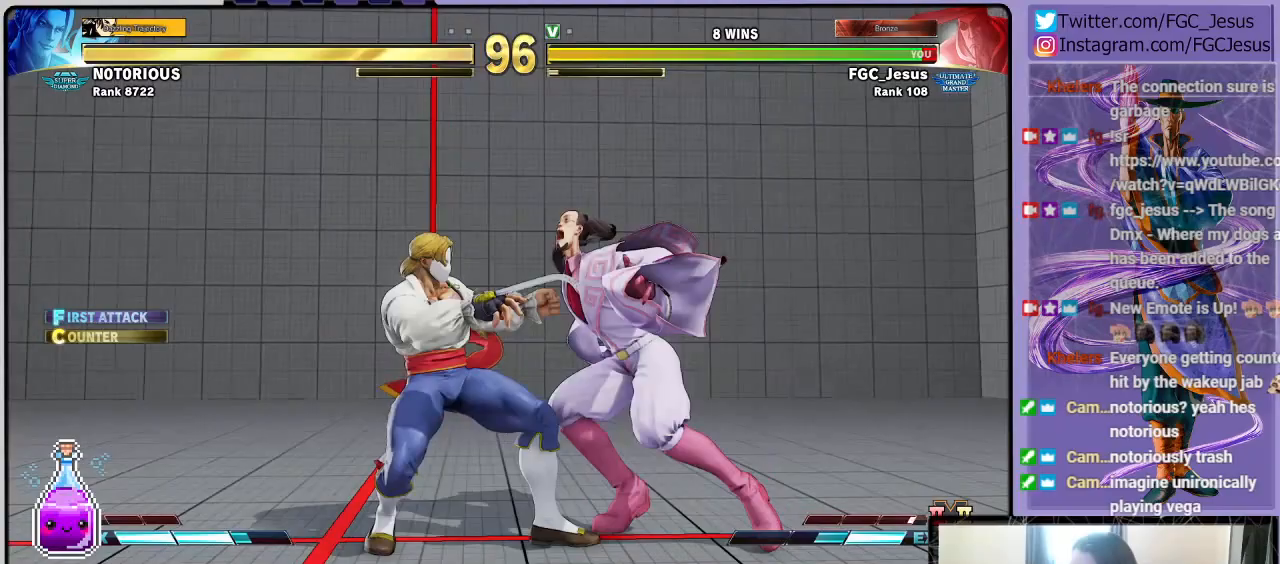
{"buttons": [], "left_stick": "center", "right_stick": "center", "events": [[367, "DPAD_RIGHT", "up"]]}
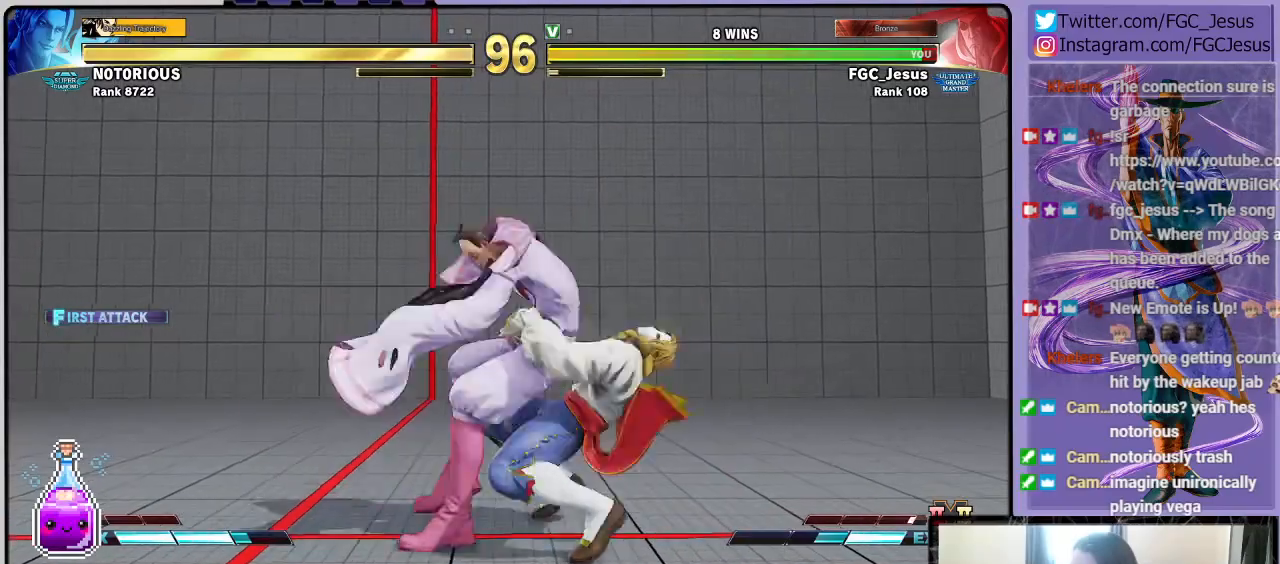
{"buttons": [], "left_stick": "center", "right_stick": "center", "events": []}
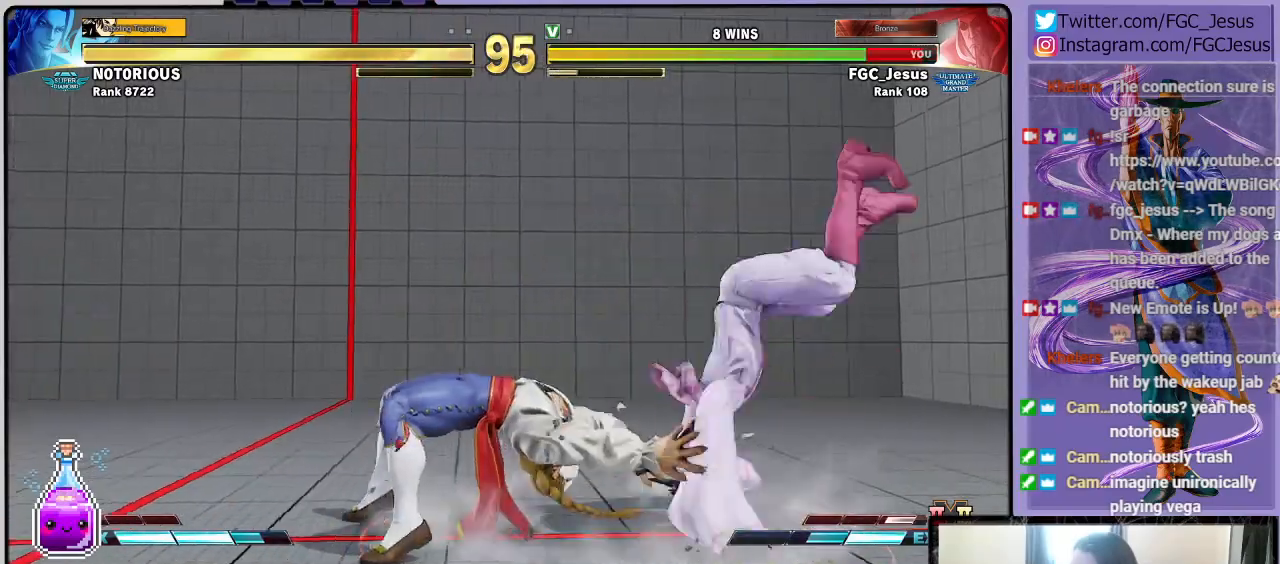
{"buttons": ["DPAD_UP", "DPAD_LEFT"], "left_stick": "center", "right_stick": "center", "events": [[167, "DPAD_RIGHT", "down"], [367, "DPAD_LEFT", "down"], [367, "DPAD_RIGHT", "up"], [401, "DPAD_UP", "down"]]}
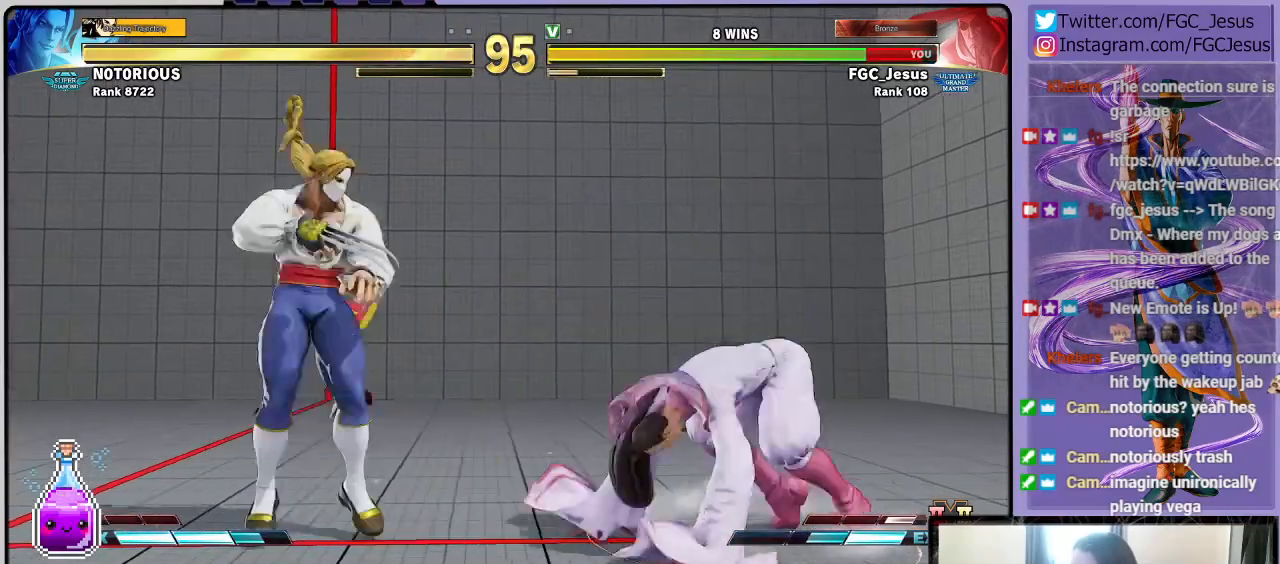
{"buttons": ["DPAD_DOWN", "DPAD_RIGHT"], "left_stick": "center", "right_stick": "center", "events": [[100, "DPAD_LEFT", "up"], [133, "DPAD_RIGHT", "down"], [133, "DPAD_UP", "up"], [167, "DPAD_DOWN", "down"]]}
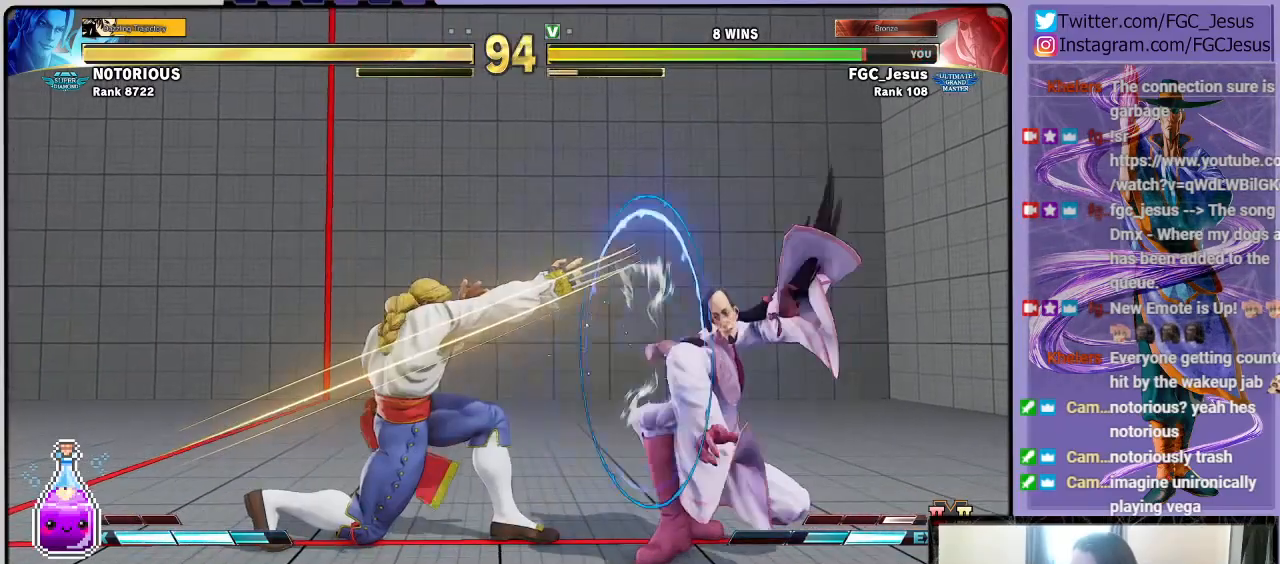
{"buttons": ["DPAD_RIGHT"], "left_stick": "center", "right_stick": "center", "events": [[501, "DPAD_DOWN", "up"]]}
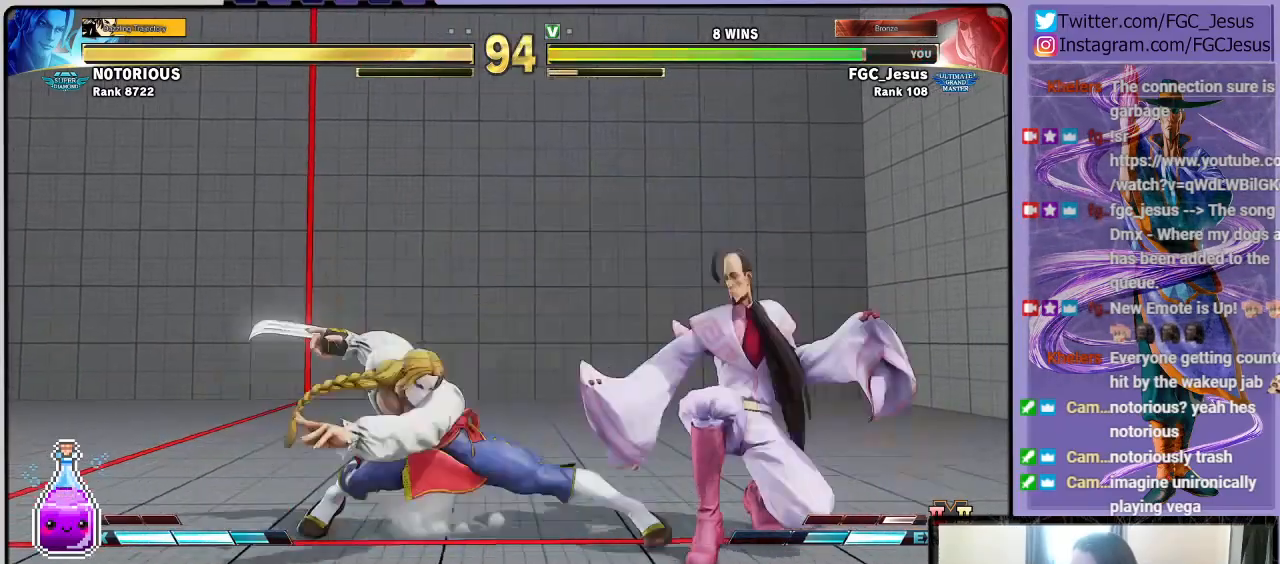
{"buttons": ["CROSS", "SQUARE", "R1"], "left_stick": "center", "right_stick": "center", "events": [[267, "DPAD_DOWN", "down"], [334, "DPAD_DOWN", "up"], [367, "DPAD_RIGHT", "up"], [467, "CROSS", "down"], [467, "R1", "down"], [500, "SQUARE", "down"]]}
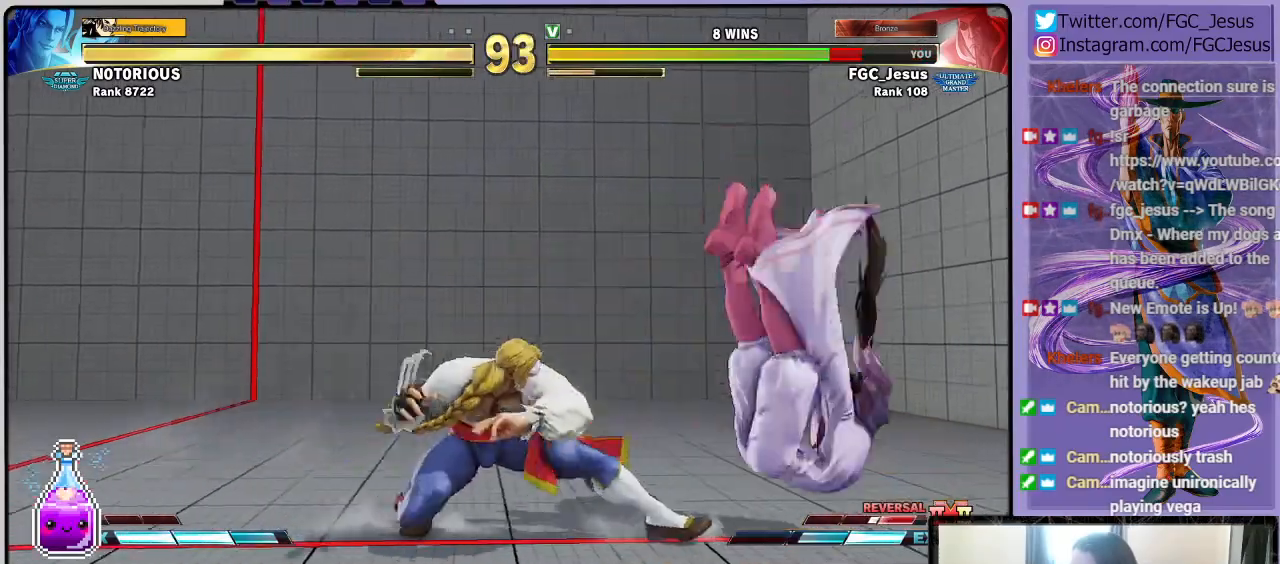
{"buttons": ["DPAD_RIGHT"], "left_stick": "center", "right_stick": "center", "events": [[67, "R1", "up"], [100, "CROSS", "up"], [100, "SQUARE", "up"], [167, "DPAD_RIGHT", "down"]]}
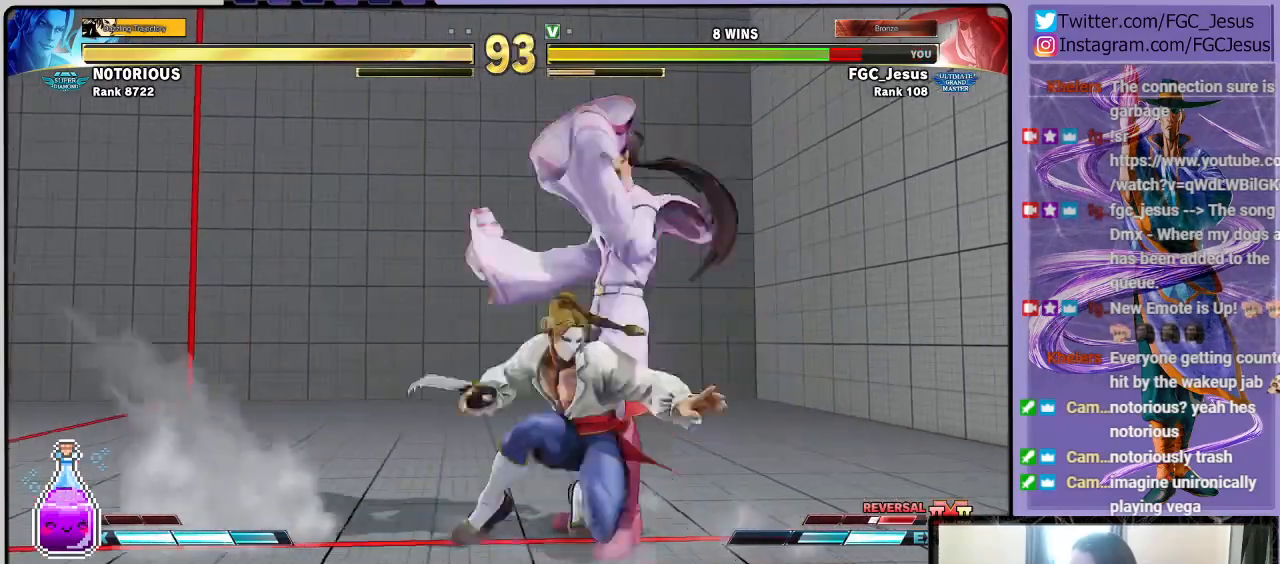
{"buttons": ["DPAD_RIGHT"], "left_stick": "center", "right_stick": "center", "events": [[33, "CIRCLE", "down"], [33, "TRIANGLE", "down"], [100, "DPAD_DOWN", "down"], [167, "CIRCLE", "up"], [167, "TRIANGLE", "up"], [500, "DPAD_DOWN", "up"]]}
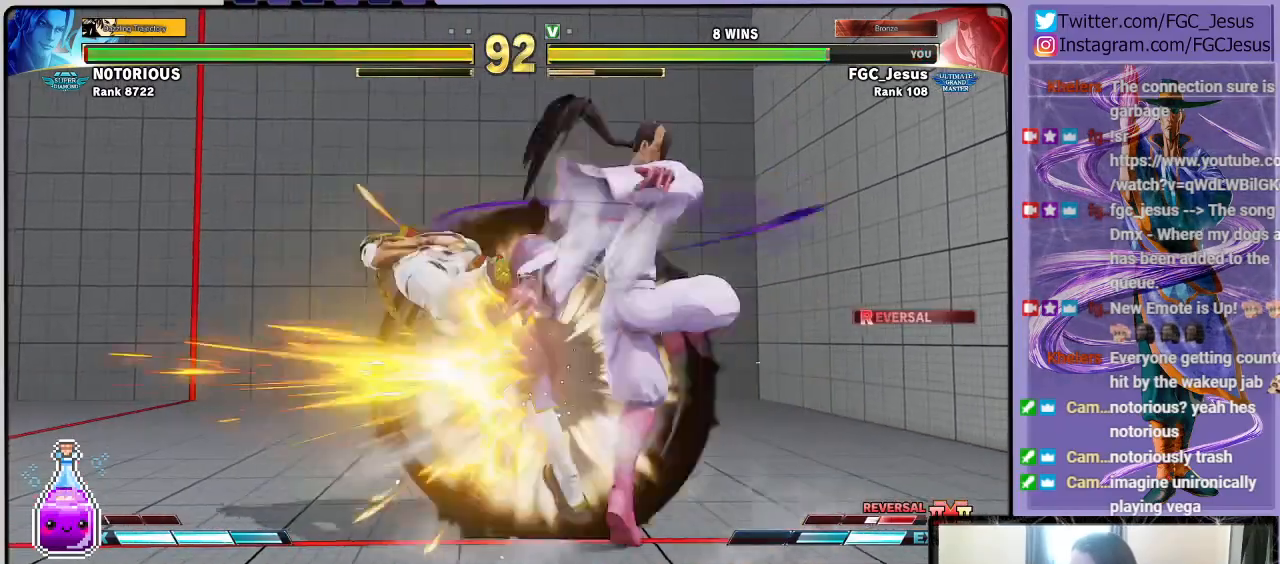
{"buttons": [], "left_stick": "center", "right_stick": "center", "events": [[67, "DPAD_RIGHT", "up"]]}
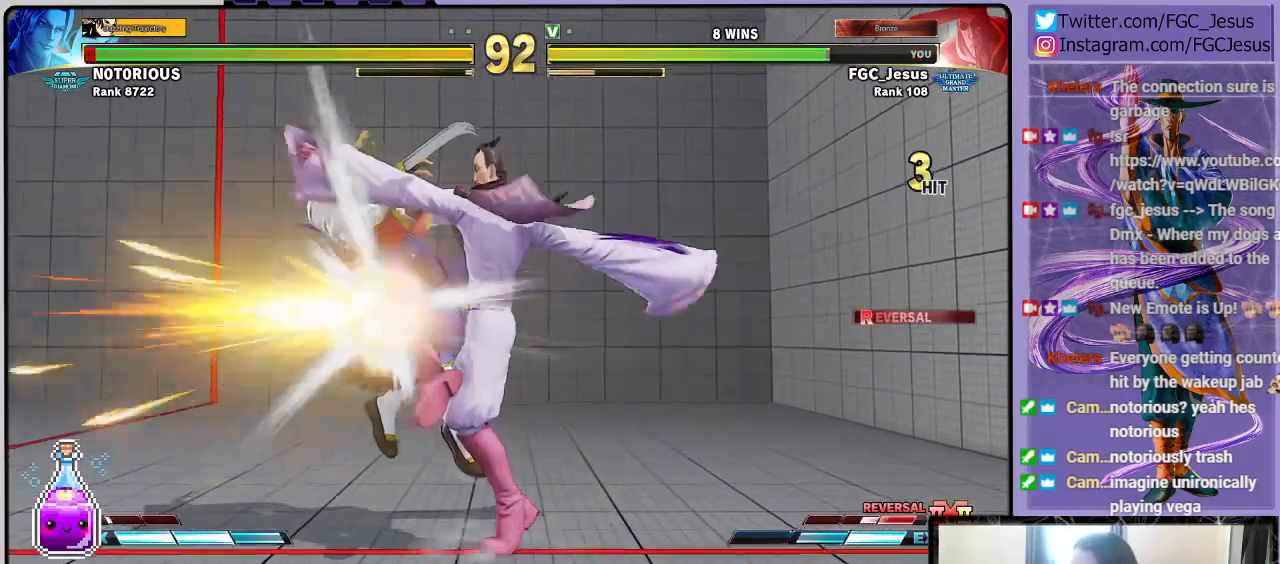
{"buttons": [], "left_stick": "center", "right_stick": "center", "events": []}